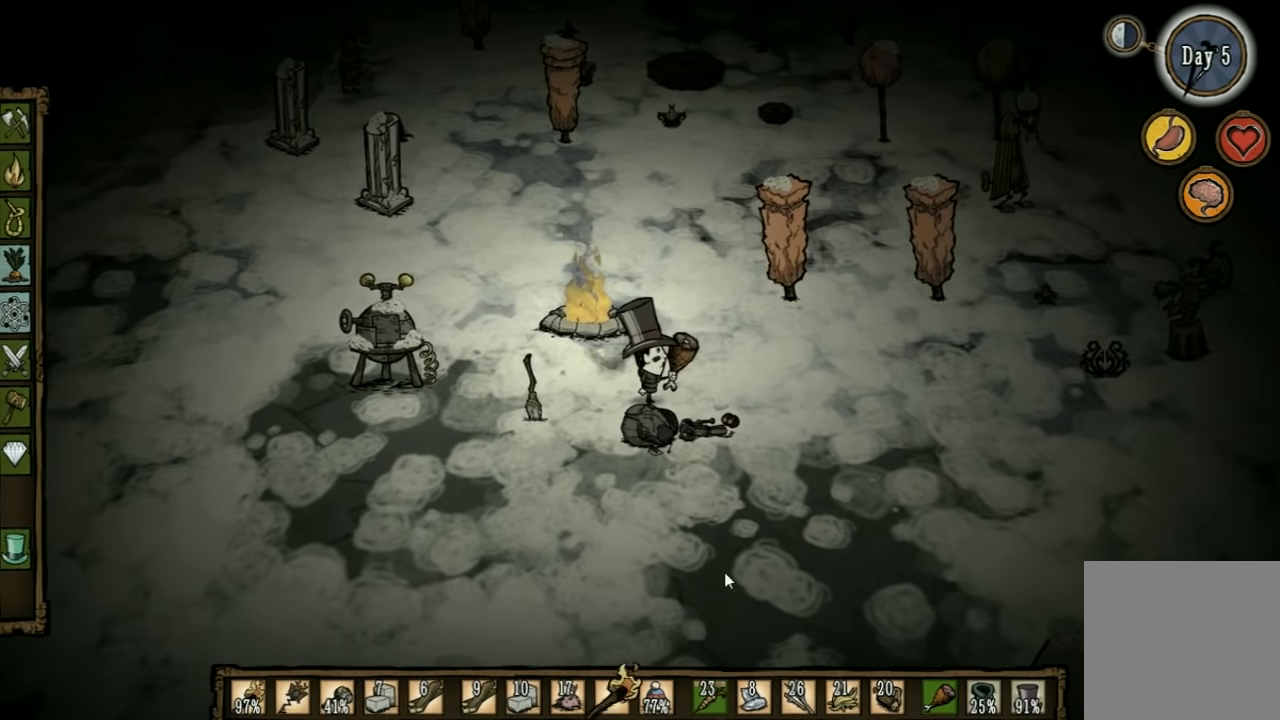
Gameplay with keyboard; each line is a JSON object with the keys held at the frame after it. "events" lists presses ("down") and releases ("up") of "1", "2", "3", "4", "5", "a", "c", "ctrl", "d", "e", "f", "q", "r", "s", "shift", "space", "tab", "v", "w", "x" and "z" between this image and that frame as [ms after this image, input, new state], when the widget could be followed in between. No other keys are recorded. Mouse input is not recorded. Not read: other_keys.
{"keys": ["a"], "events": [[100, "a", "down"]]}
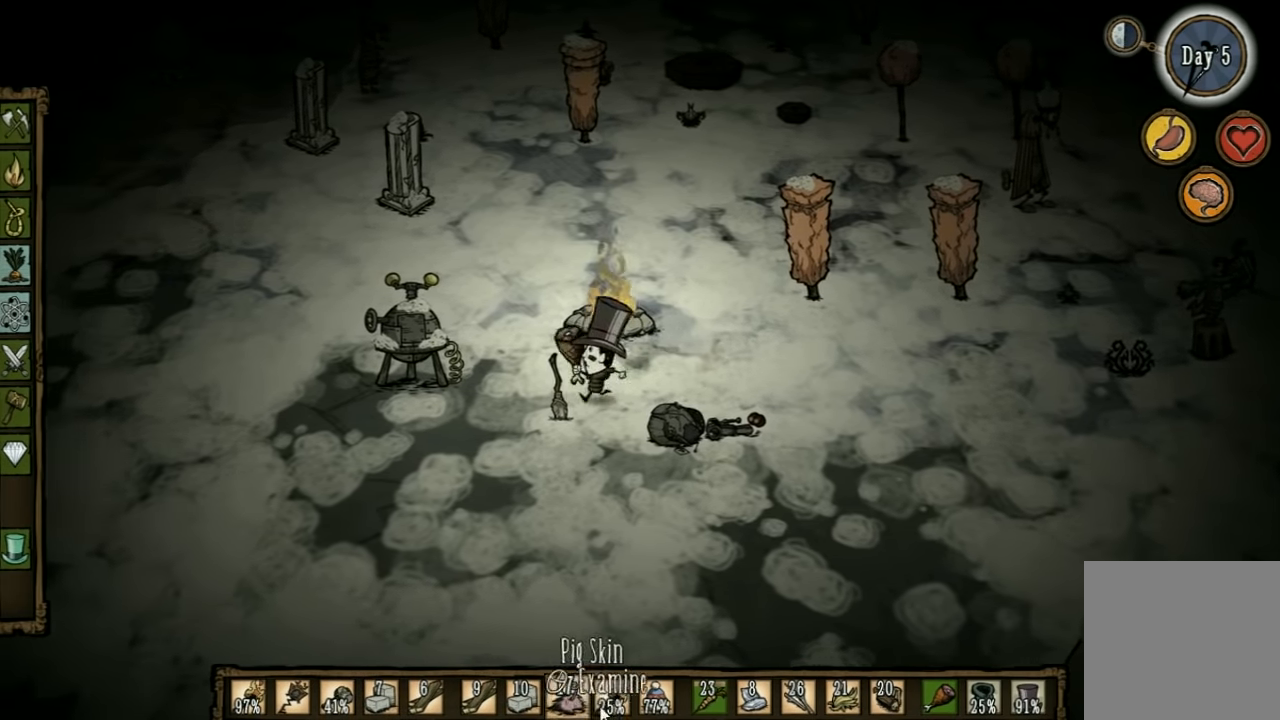
{"keys": [], "events": [[33, "a", "up"]]}
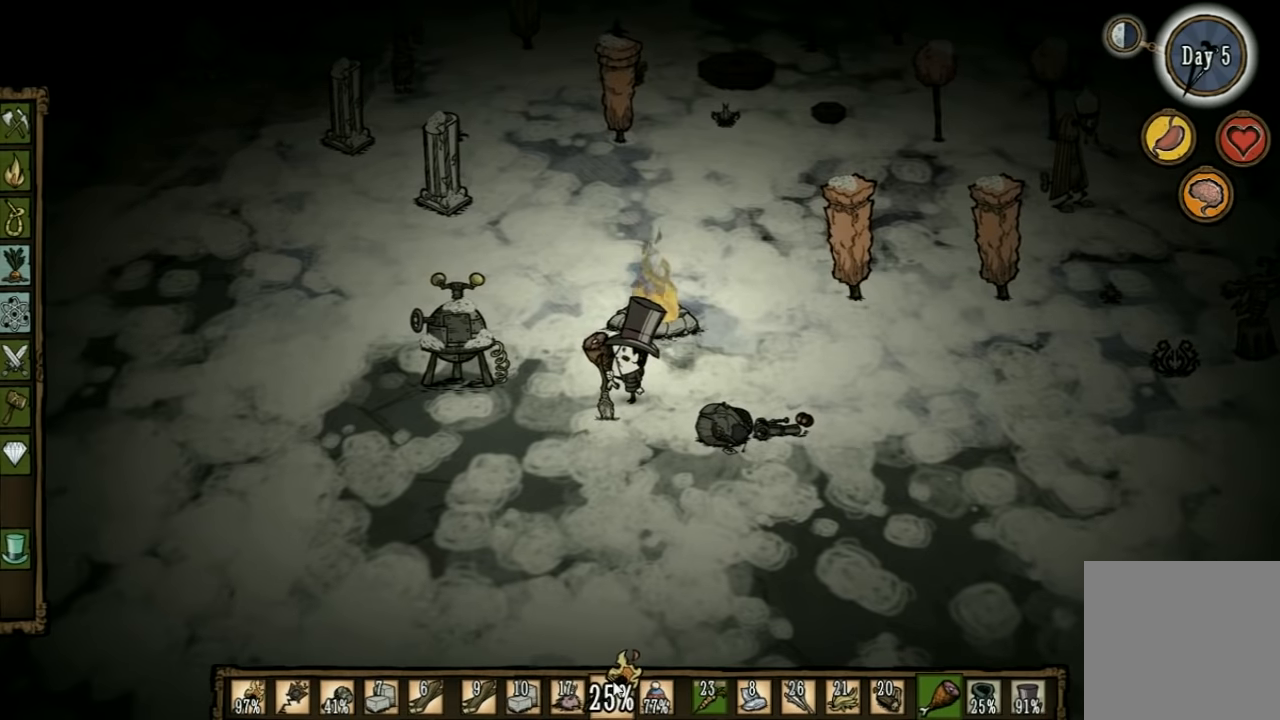
{"keys": [], "events": []}
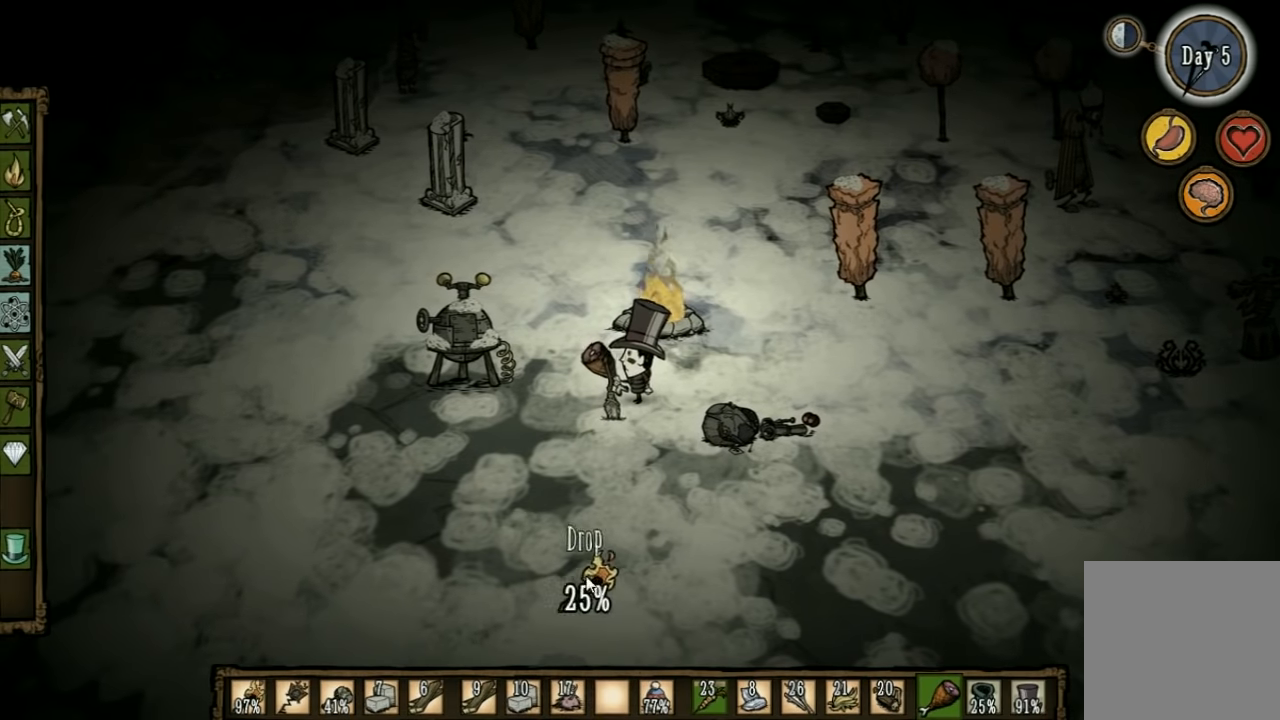
{"keys": [], "events": []}
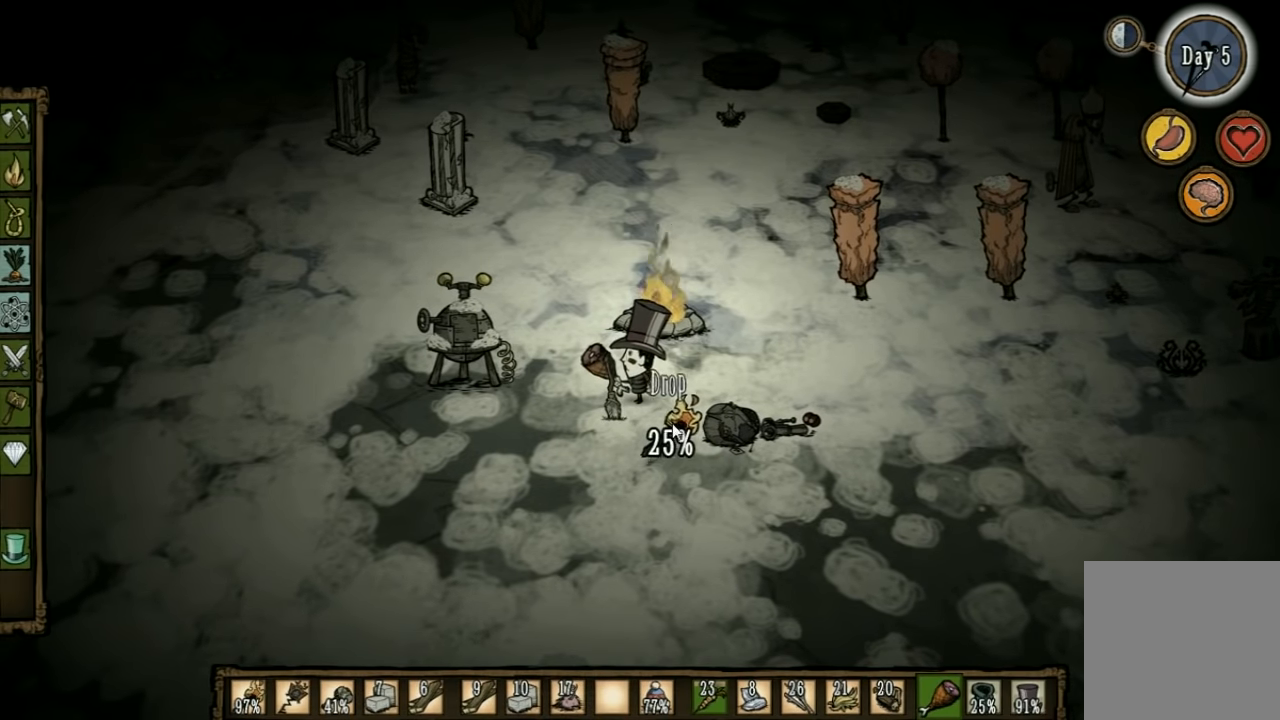
{"keys": [], "events": []}
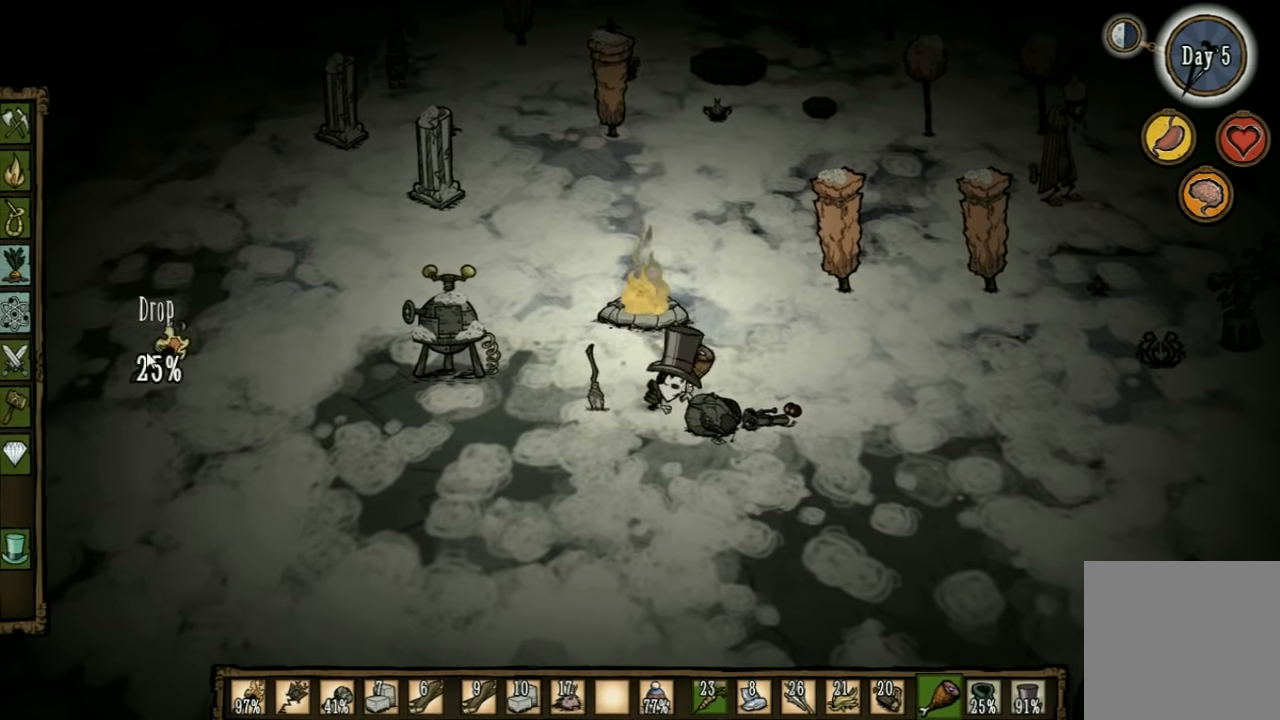
{"keys": ["a"], "events": [[334, "a", "down"]]}
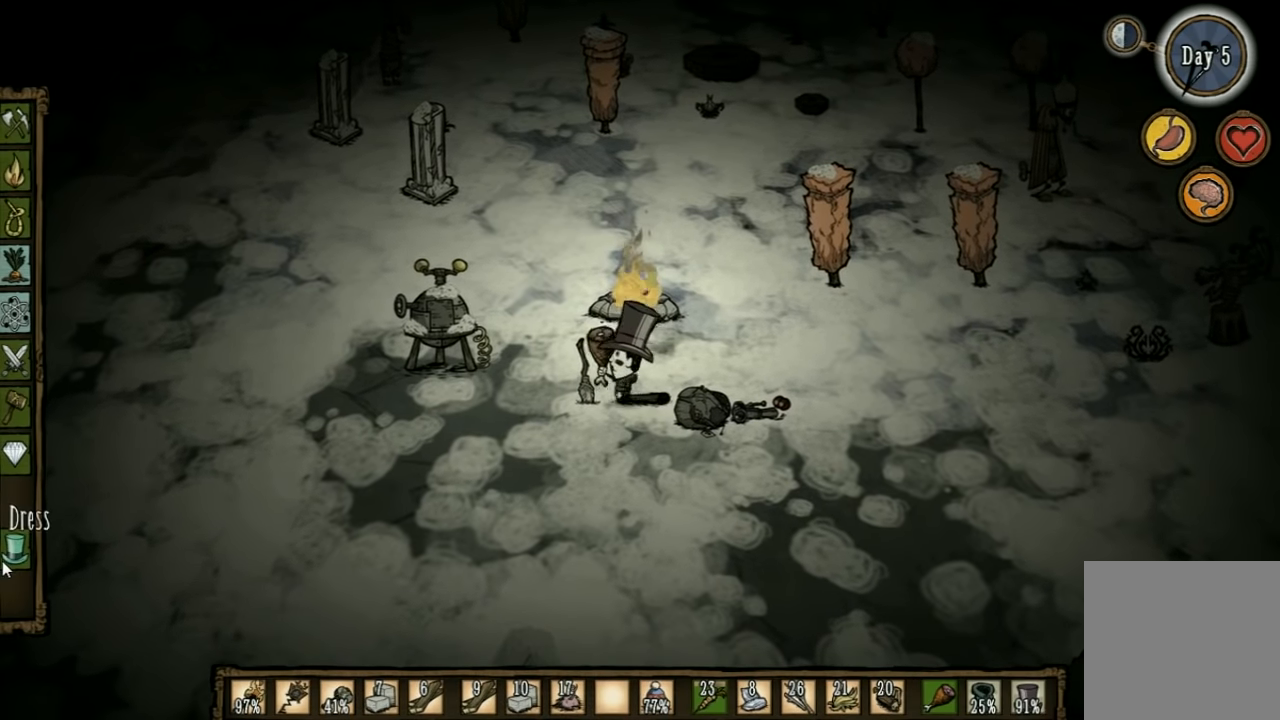
{"keys": ["a", "w"], "events": [[200, "w", "down"]]}
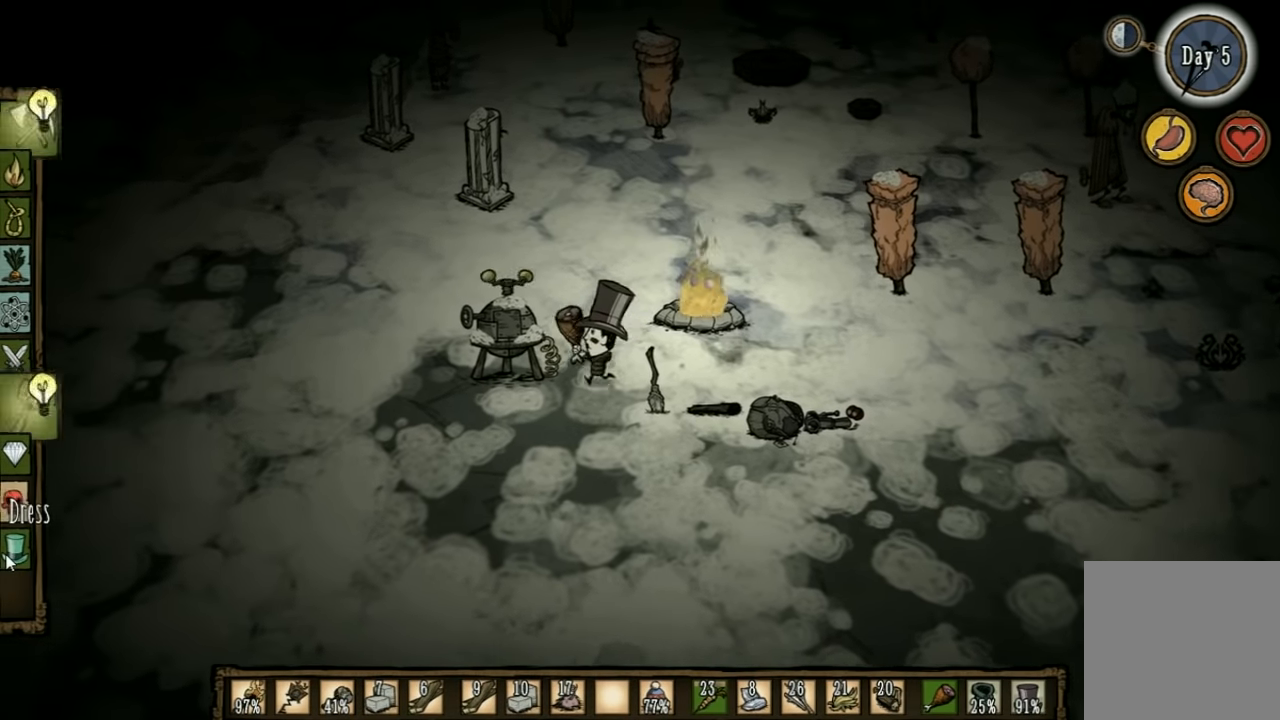
{"keys": [], "events": [[100, "a", "up"], [100, "w", "up"]]}